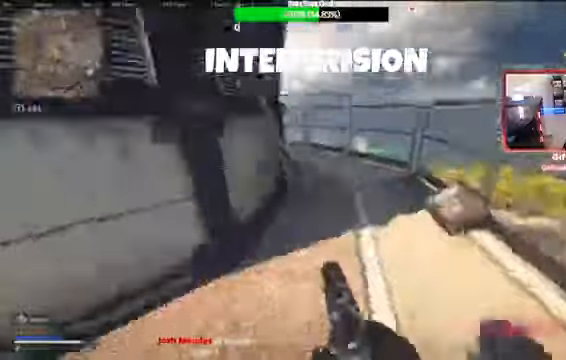
Gameplay with a controller (PlayStation layout); each line is a JSON object with the inputs held at the frame after it. "events" lists button and stick changes between this image and that frame as [ms after this image, input, new state], when the widget could be followed in between. Not read: L1 L2 L3 R1 R2 R3.
{"buttons": [], "left_stick": "left", "right_stick": "left"}
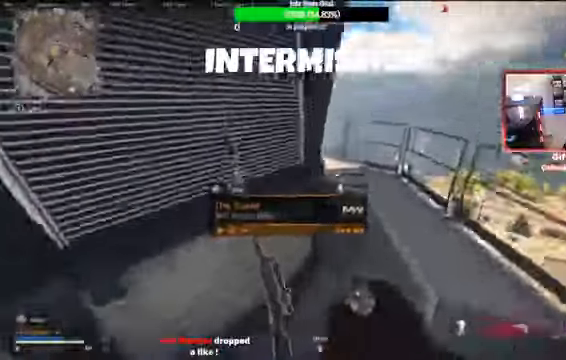
{"buttons": [], "left_stick": "up", "right_stick": "center", "events": [[34, "right_stick", "center"], [234, "TRIANGLE", "down"], [267, "left_stick", "up"], [334, "TRIANGLE", "up"]]}
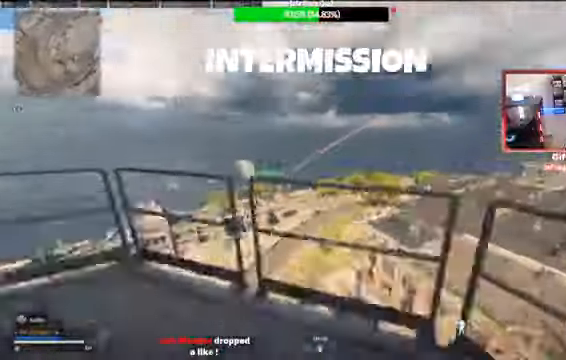
{"buttons": [], "left_stick": "left", "right_stick": "center", "events": [[267, "left_stick", "left"]]}
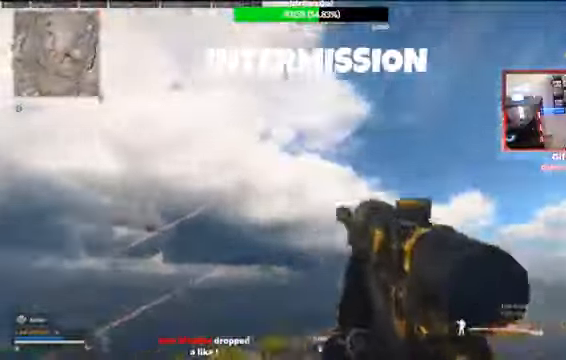
{"buttons": [], "left_stick": "center", "right_stick": "center", "events": [[234, "right_stick", "down"], [301, "left_stick", "center"], [367, "right_stick", "center"]]}
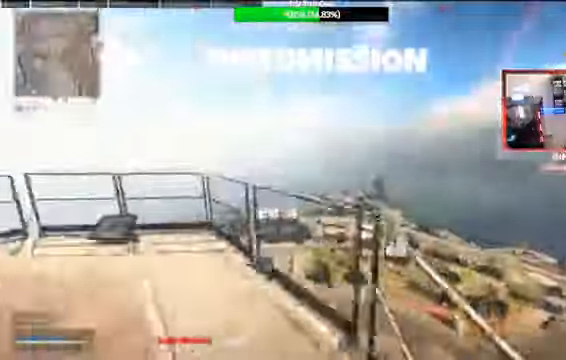
{"buttons": [], "left_stick": "up", "right_stick": "center", "events": [[500, "left_stick", "up"]]}